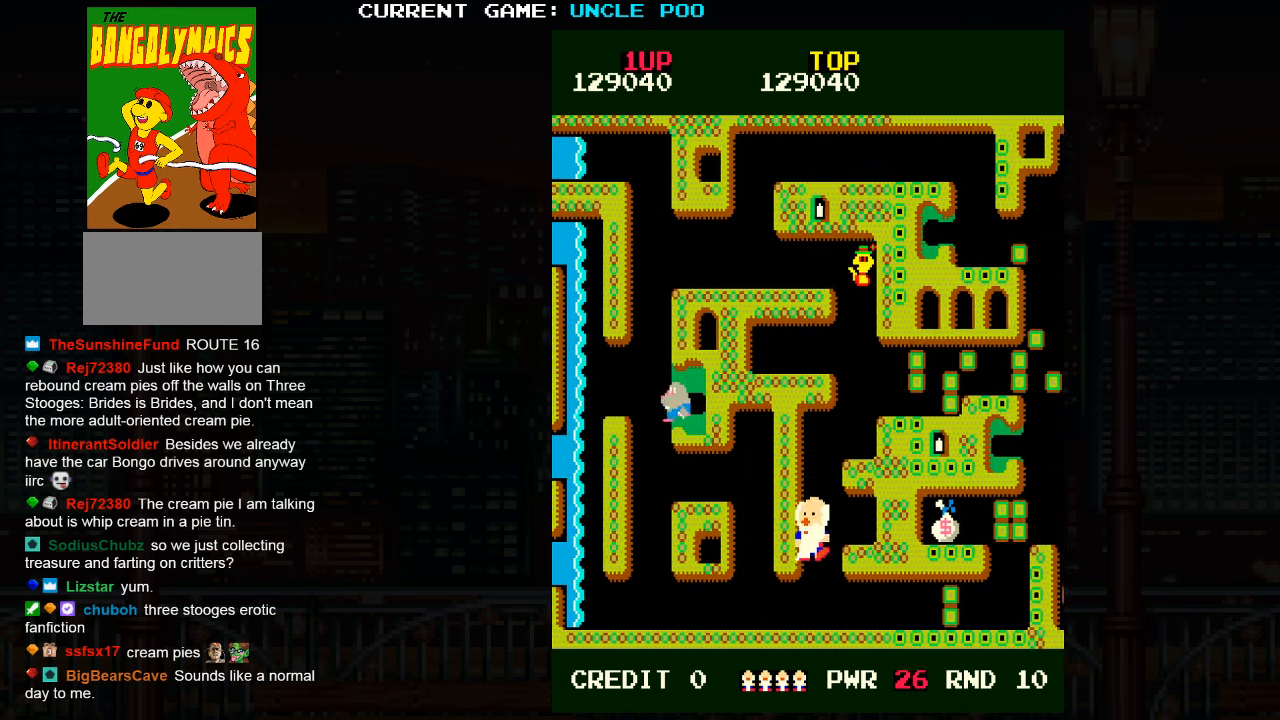
Gameplay with a controller (arcade stick); each line is a JSON object with the inputs held at the frame after it. "events" lists button and stick changes between this image and that frame as [ms after this image, input, new state], when the widget could be followed in between. Not read: L3 R3.
{"buttons": [], "left_stick": "right", "events": [[67, "left_stick", "down-right"], [400, "left_stick", "right"]]}
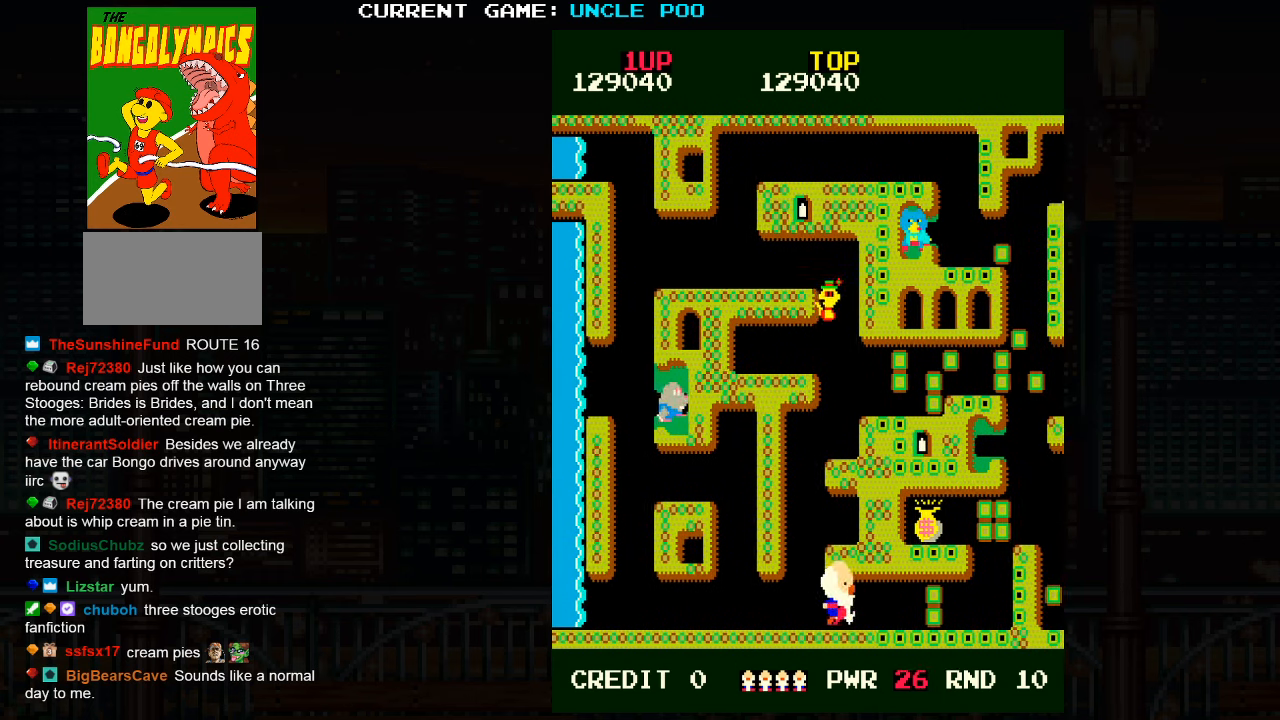
{"buttons": [], "left_stick": "right", "events": [[50, "left_stick", "up-right"], [300, "left_stick", "left"], [350, "SQUARE", "down"], [400, "SQUARE", "up"], [417, "left_stick", "right"]]}
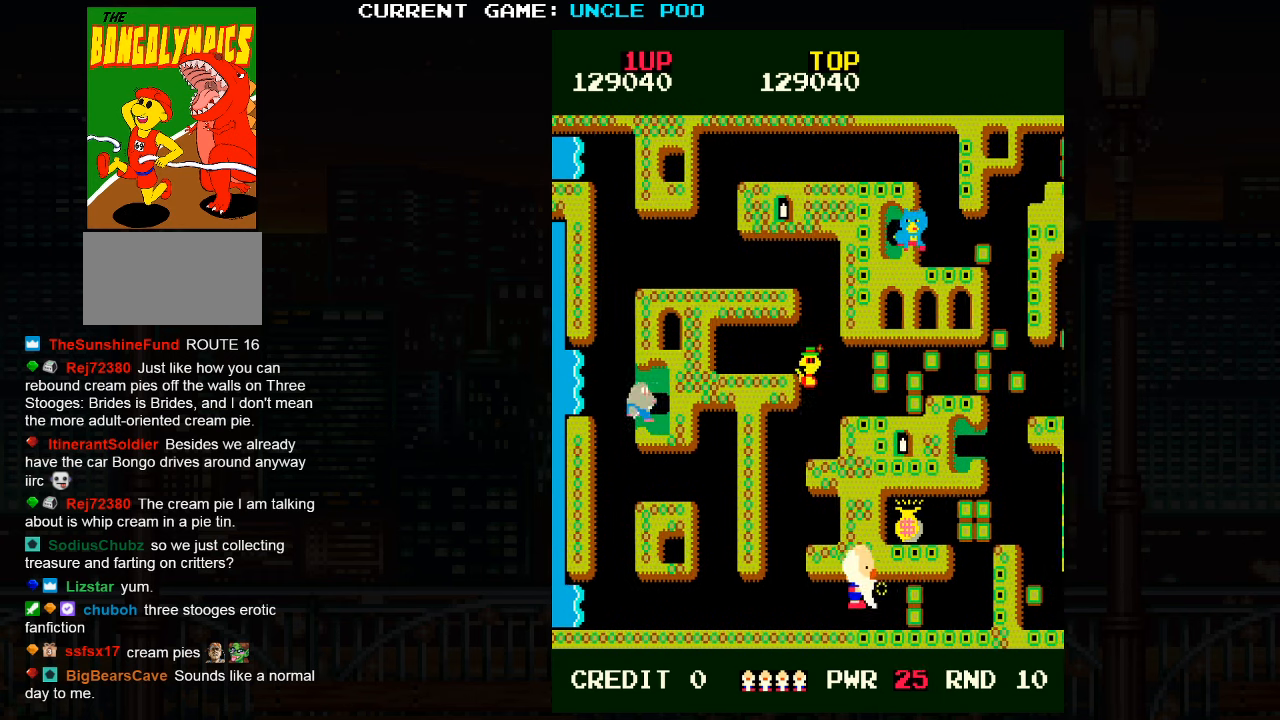
{"buttons": [], "left_stick": "right", "events": []}
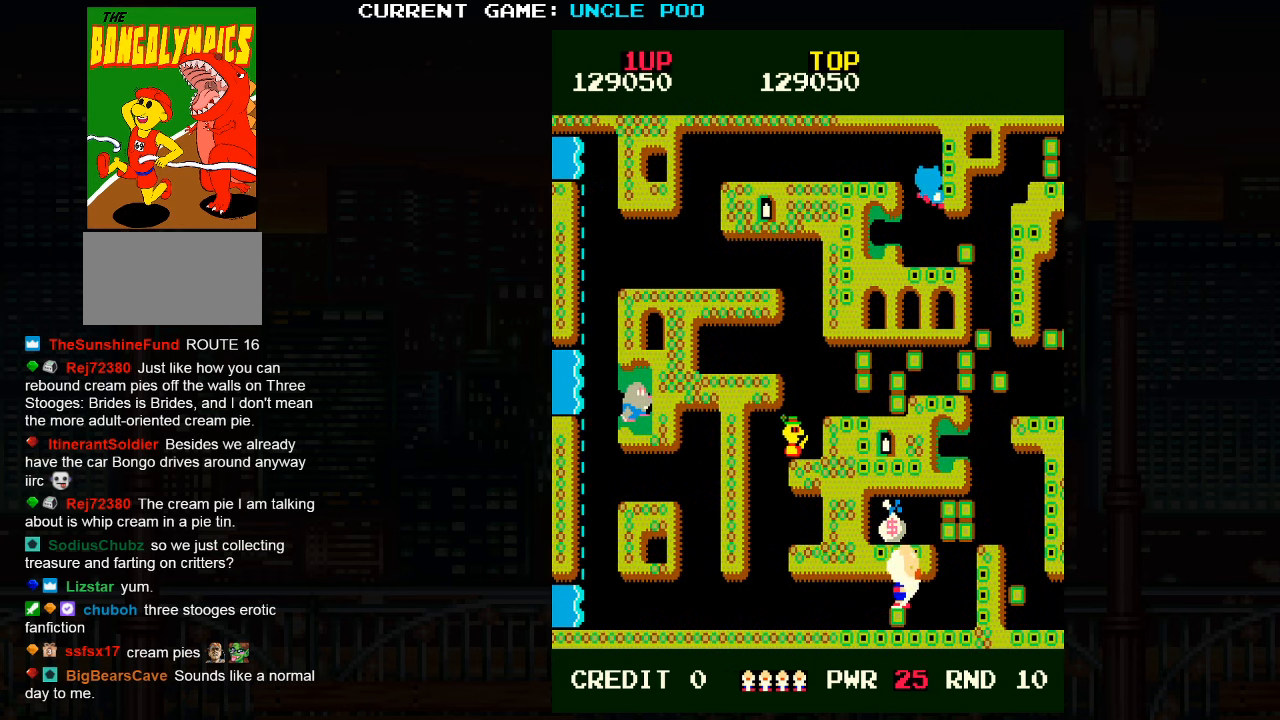
{"buttons": [], "left_stick": "center", "events": [[350, "left_stick", "down"], [367, "SQUARE", "down"], [434, "SQUARE", "up"], [484, "left_stick", "center"]]}
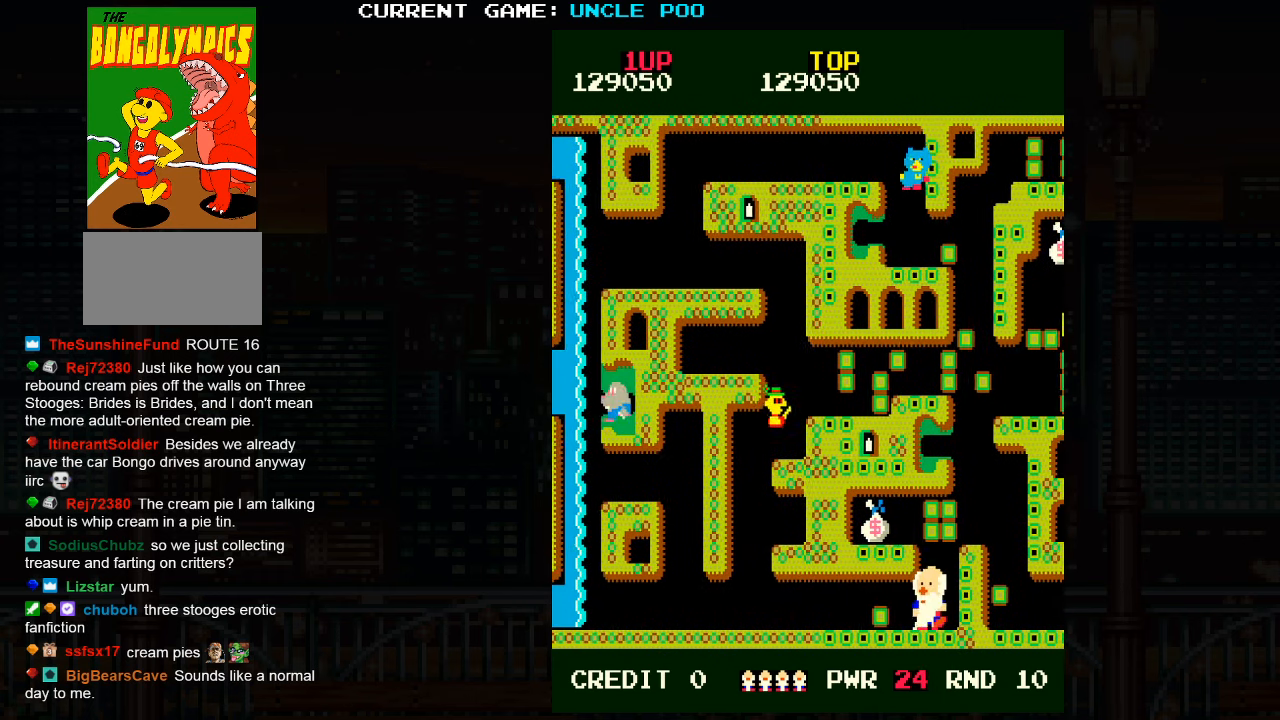
{"buttons": [], "left_stick": "up", "events": [[50, "left_stick", "up"]]}
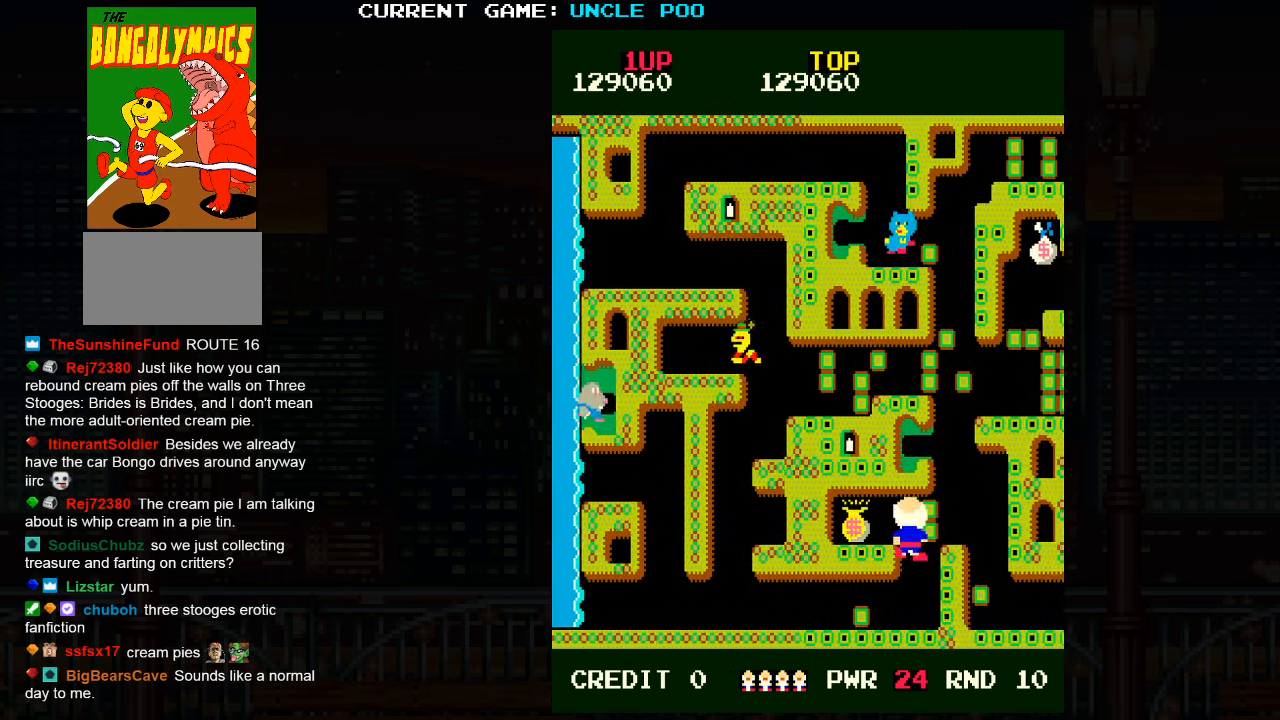
{"buttons": [], "left_stick": "right", "events": [[100, "left_stick", "left"], [400, "left_stick", "right"]]}
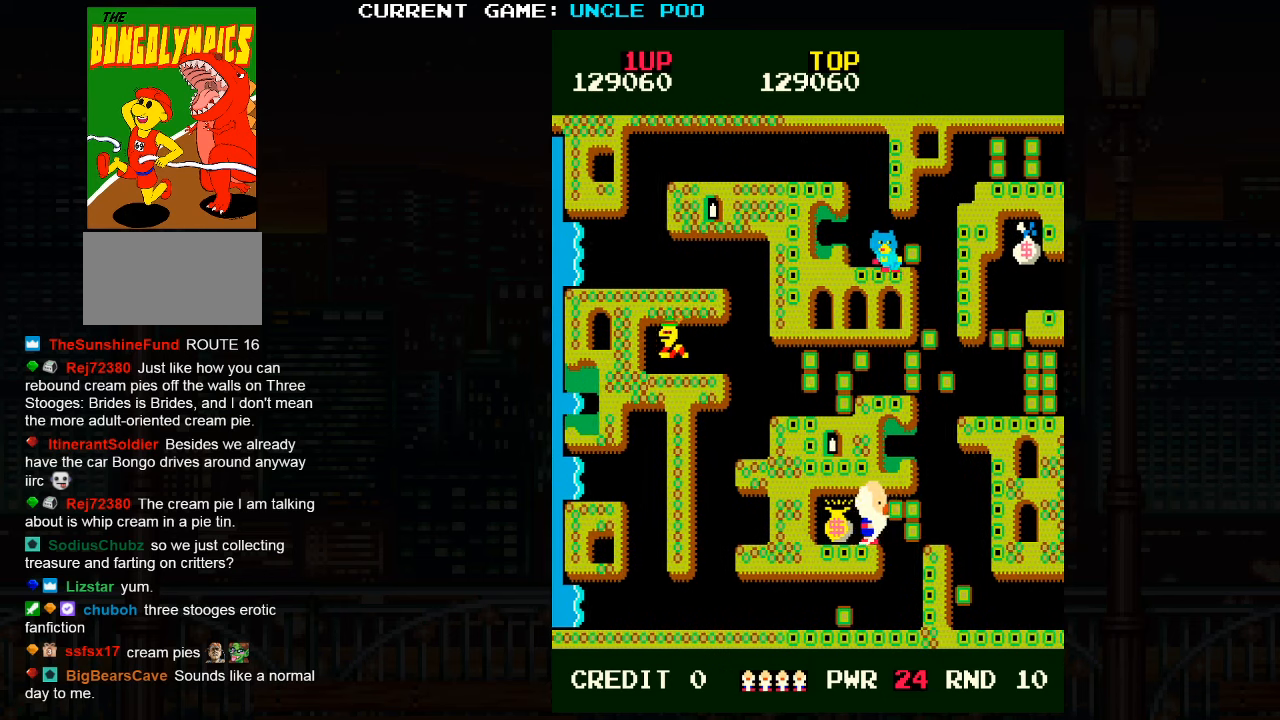
{"buttons": [], "left_stick": "left", "events": [[183, "left_stick", "left"]]}
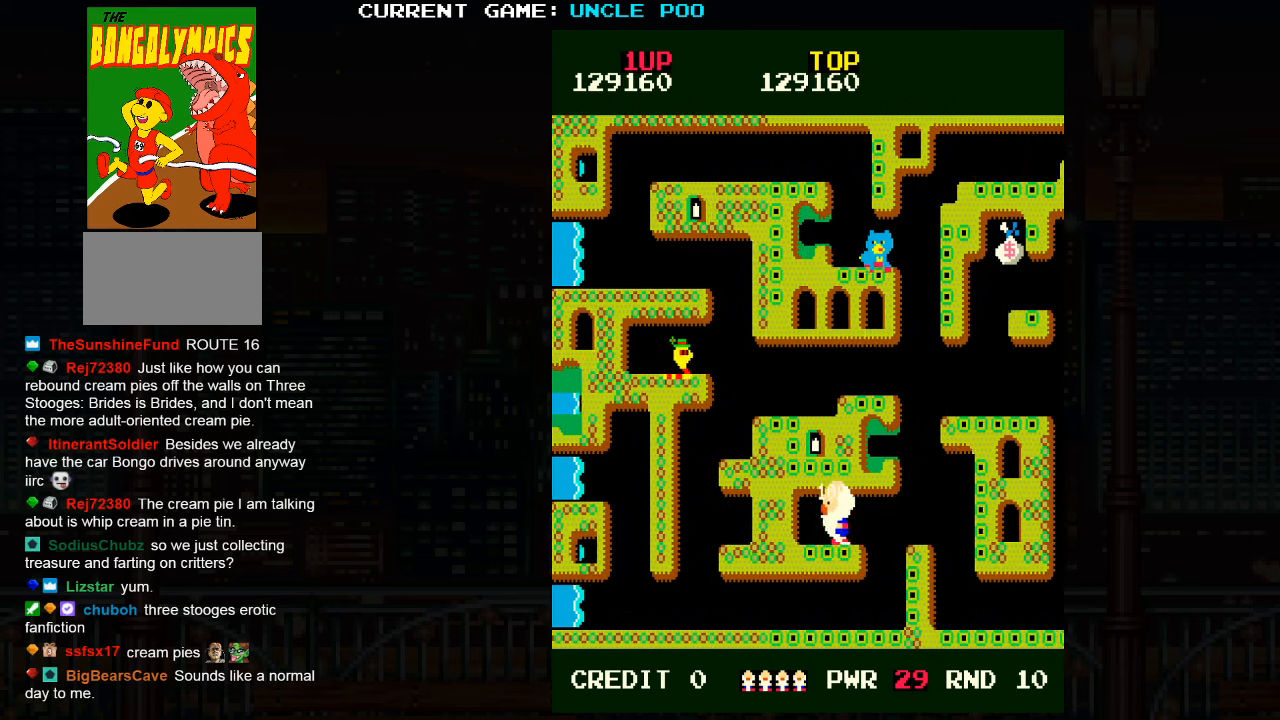
{"buttons": [], "left_stick": "up-right", "events": [[50, "left_stick", "right"], [450, "left_stick", "up-right"]]}
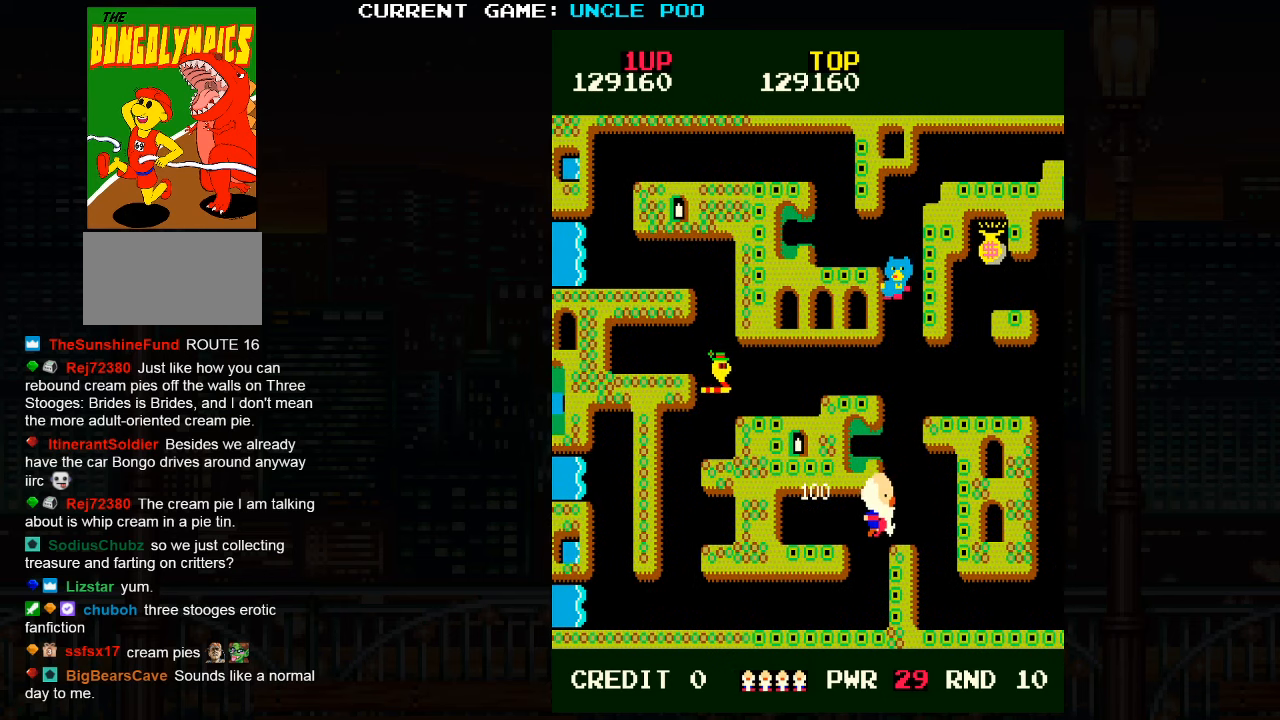
{"buttons": [], "left_stick": "center", "events": [[183, "left_stick", "up"], [316, "left_stick", "down"], [350, "SQUARE", "down"], [416, "SQUARE", "up"], [450, "left_stick", "center"]]}
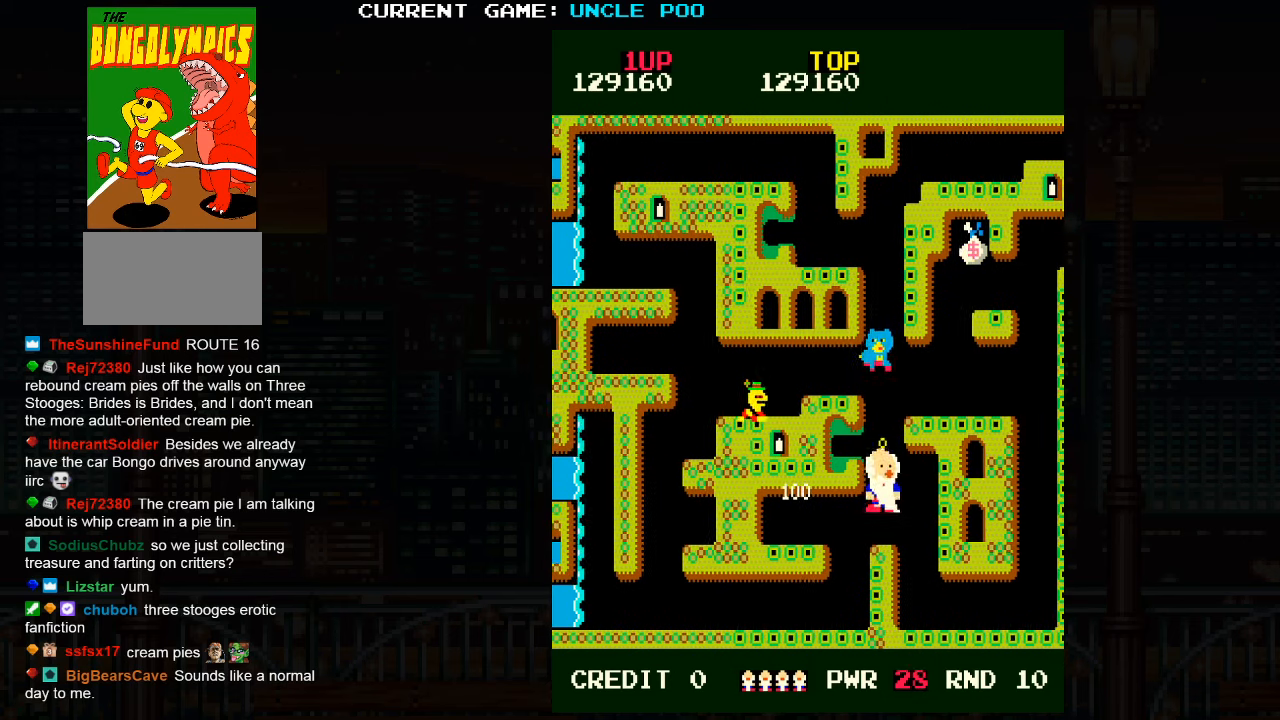
{"buttons": [], "left_stick": "up", "events": [[16, "left_stick", "up"]]}
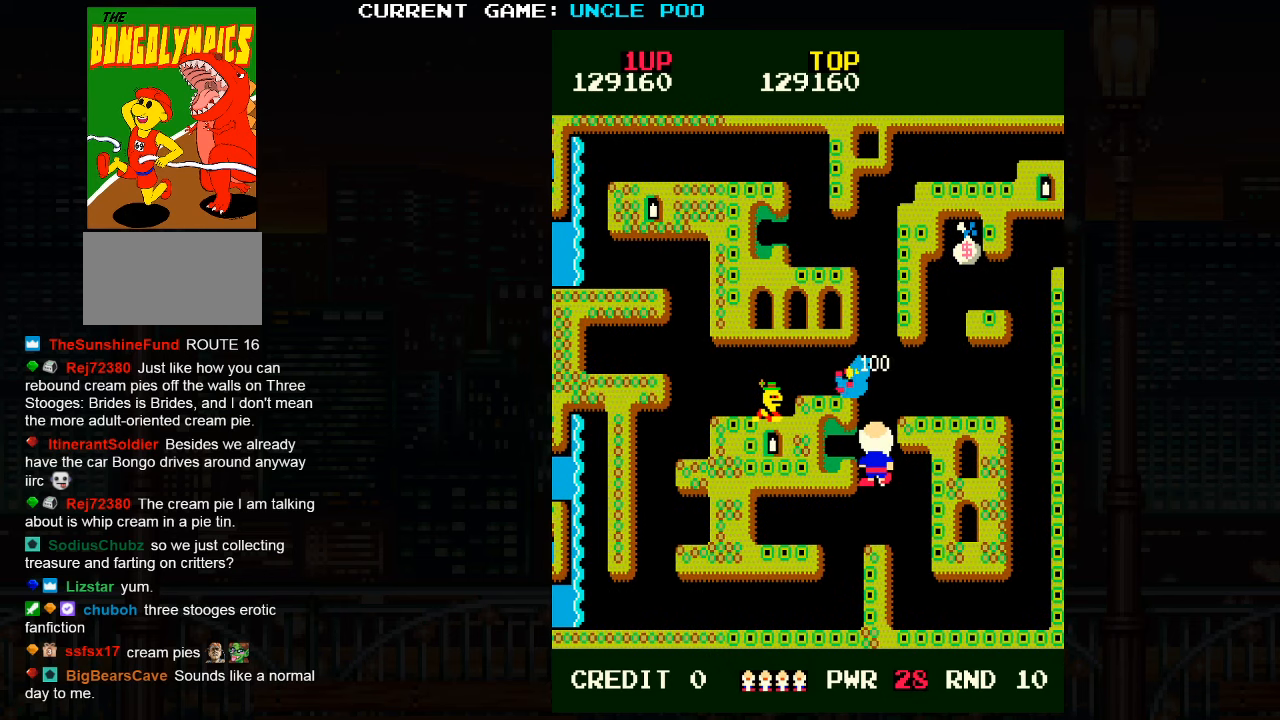
{"buttons": [], "left_stick": "up", "events": []}
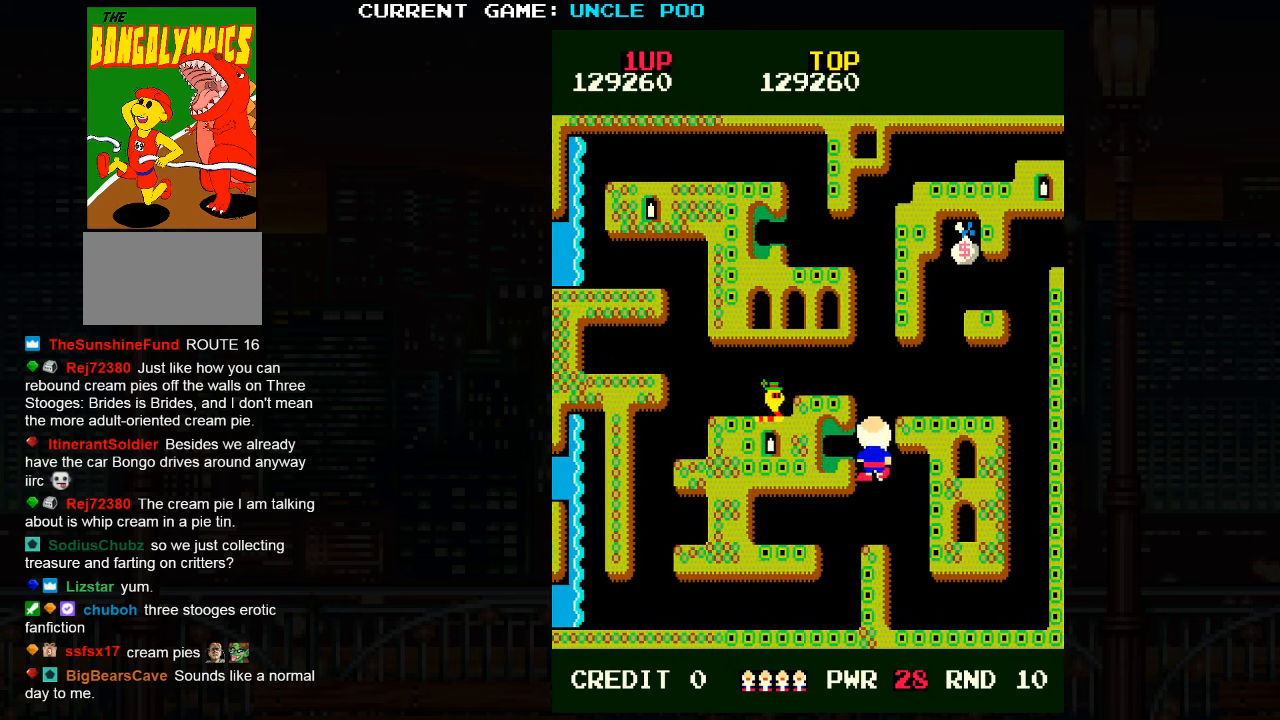
{"buttons": [], "left_stick": "right", "events": [[500, "left_stick", "right"]]}
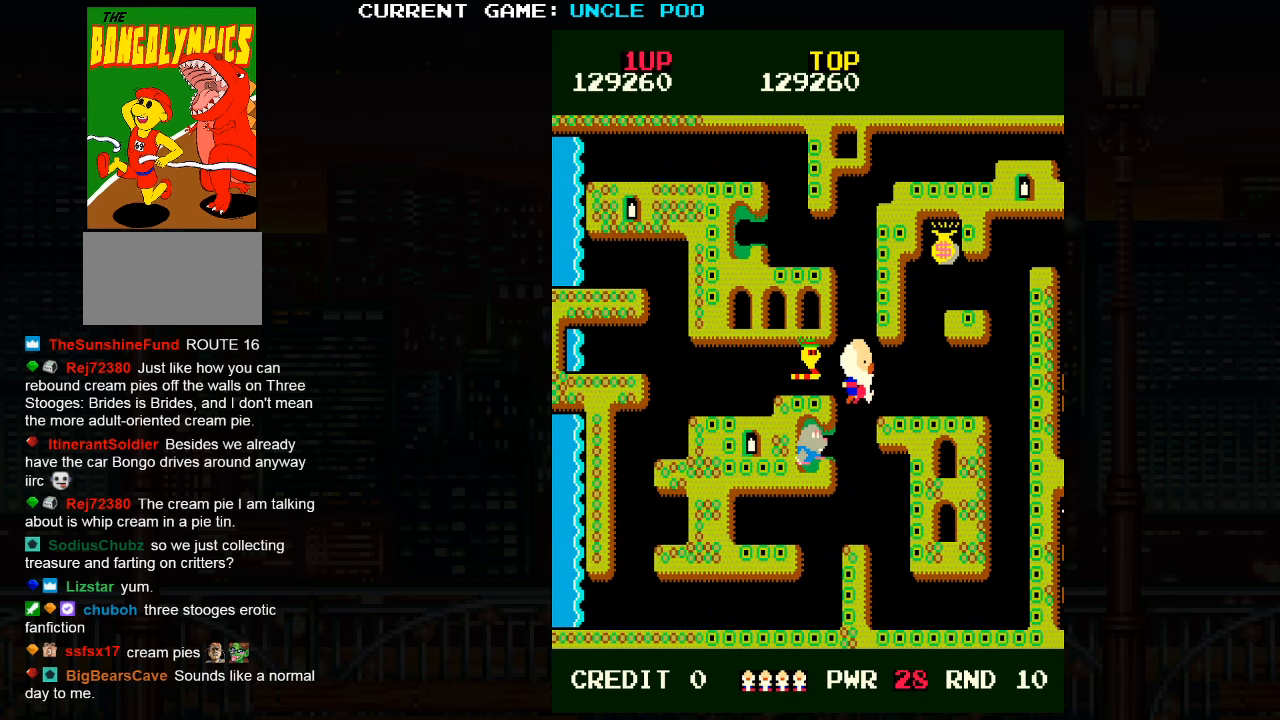
{"buttons": [], "left_stick": "up-right", "events": [[100, "SQUARE", "down"], [183, "SQUARE", "up"], [483, "left_stick", "up-right"]]}
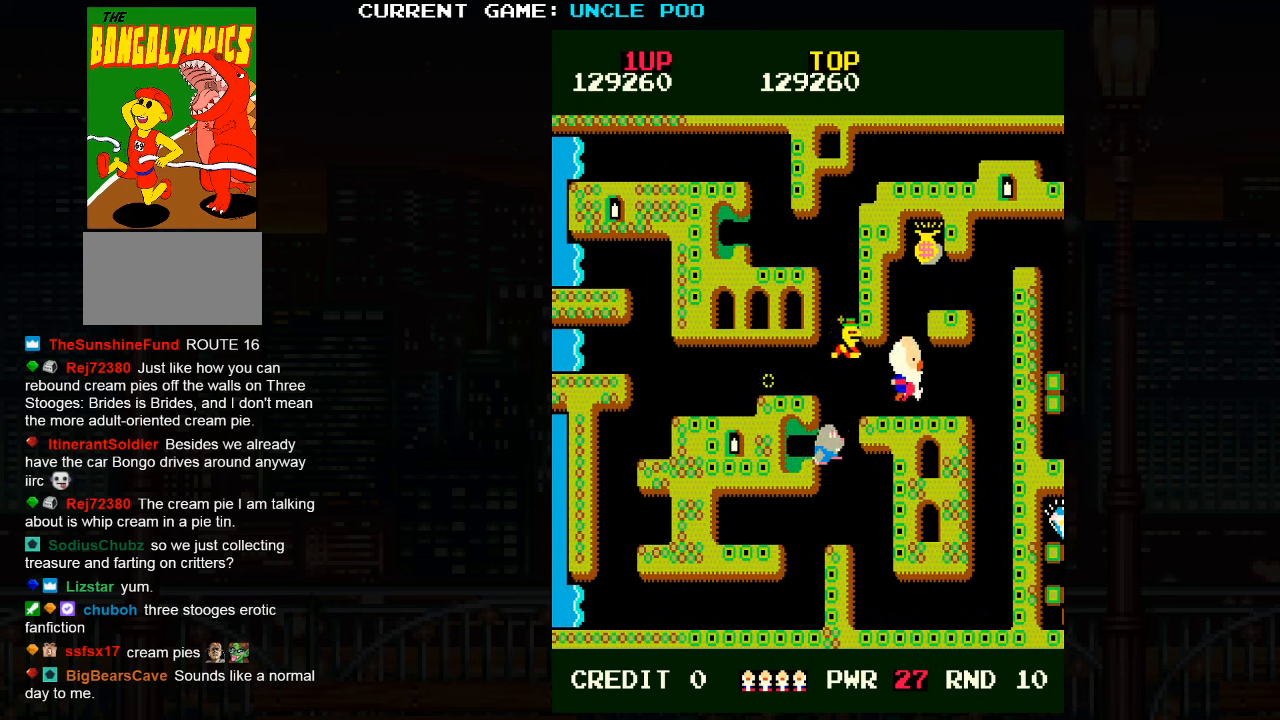
{"buttons": [], "left_stick": "right", "events": [[83, "left_stick", "right"], [133, "SQUARE", "down"], [216, "SQUARE", "up"]]}
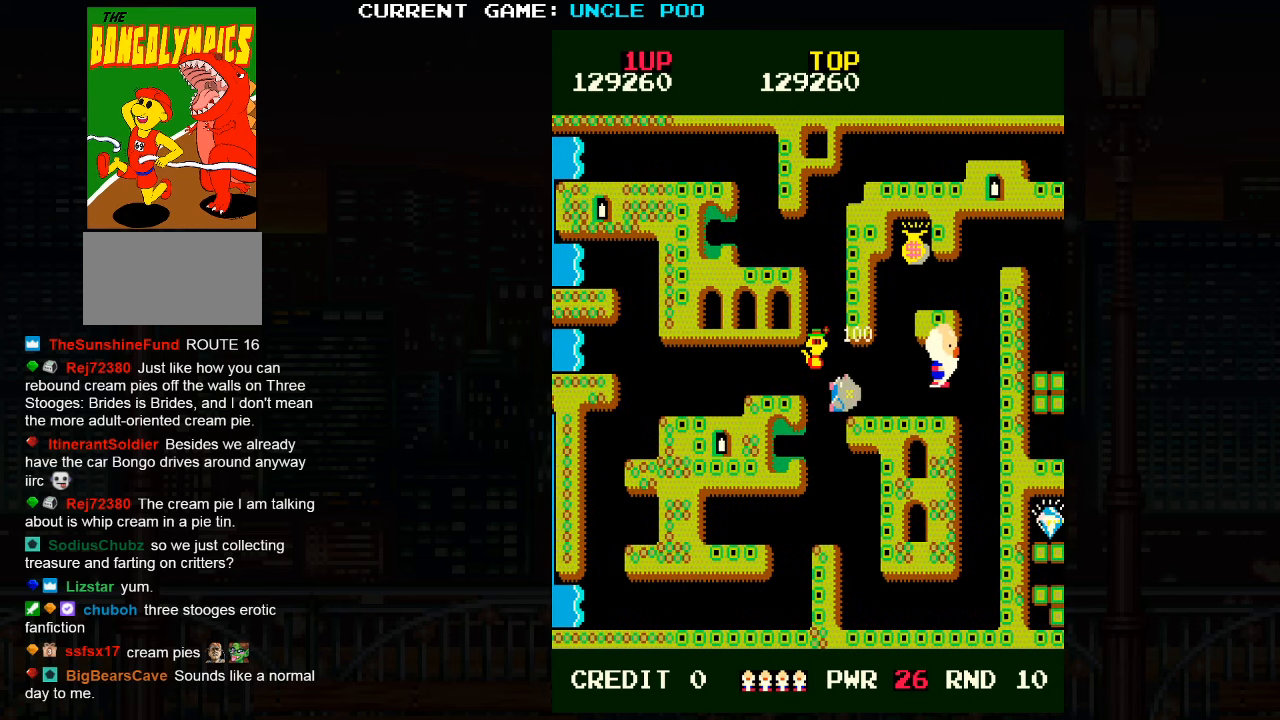
{"buttons": [], "left_stick": "left", "events": [[83, "SQUARE", "down"], [166, "SQUARE", "up"], [366, "left_stick", "center"], [433, "left_stick", "left"]]}
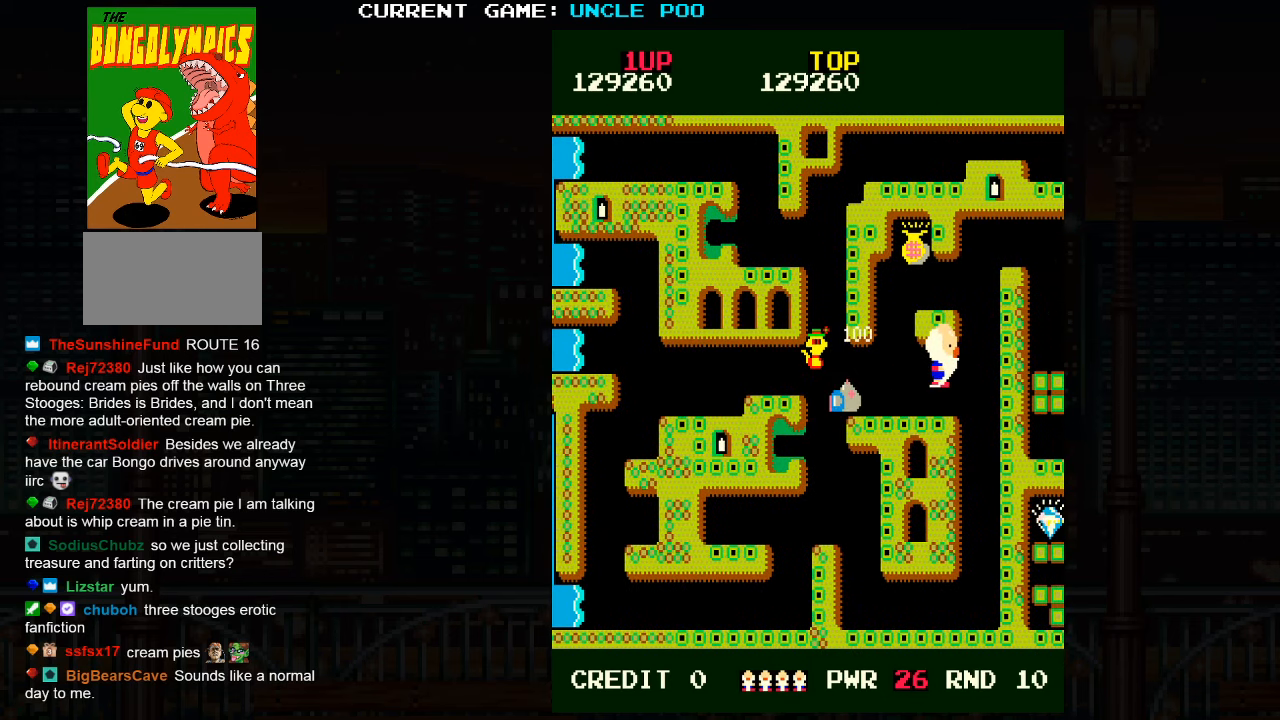
{"buttons": [], "left_stick": "left", "events": [[150, "left_stick", "right"], [183, "SQUARE", "down"], [250, "SQUARE", "up"], [333, "left_stick", "left"]]}
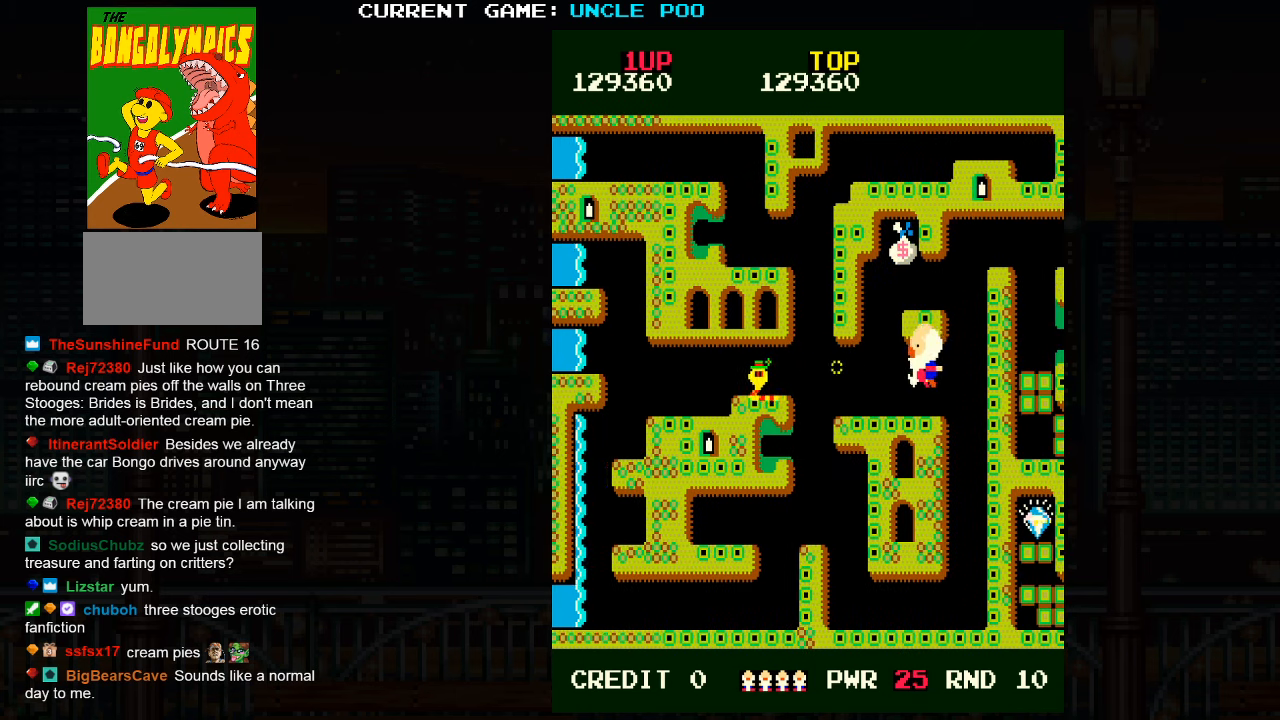
{"buttons": [], "left_stick": "up", "events": [[183, "left_stick", "up-left"], [317, "left_stick", "up"]]}
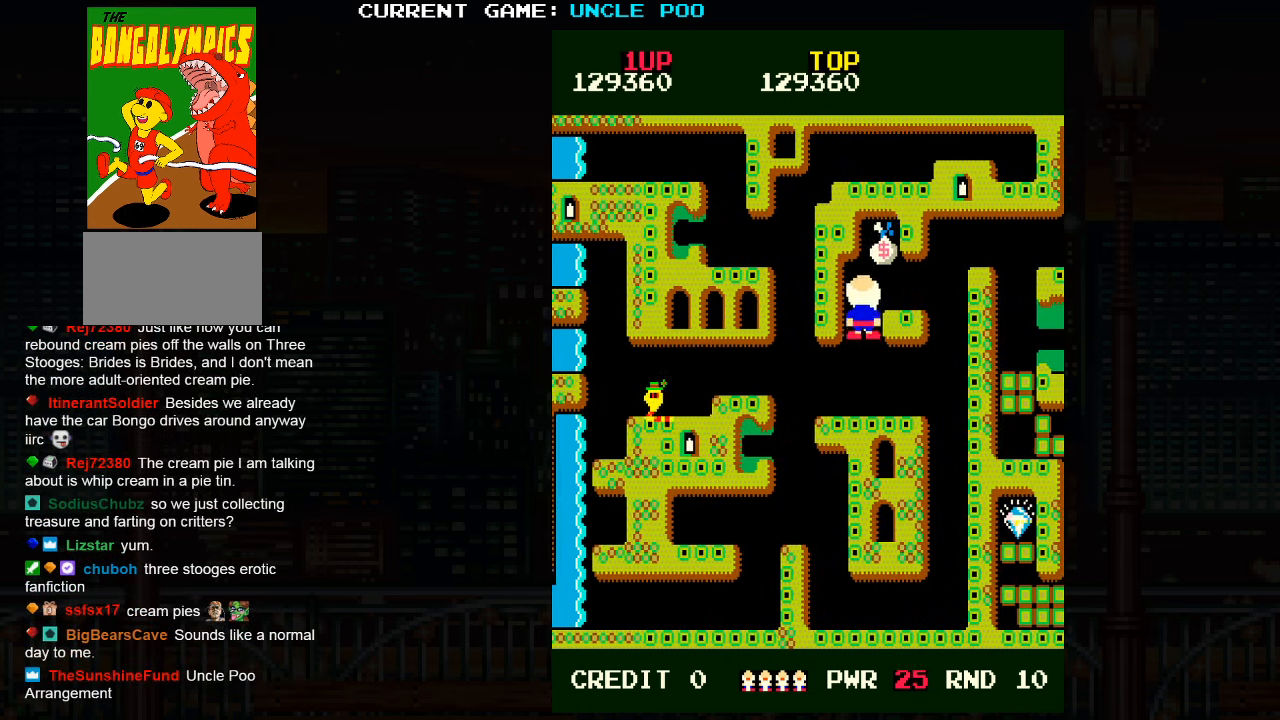
{"buttons": [], "left_stick": "center", "events": [[150, "left_stick", "up-right"], [333, "left_stick", "up"], [500, "left_stick", "center"]]}
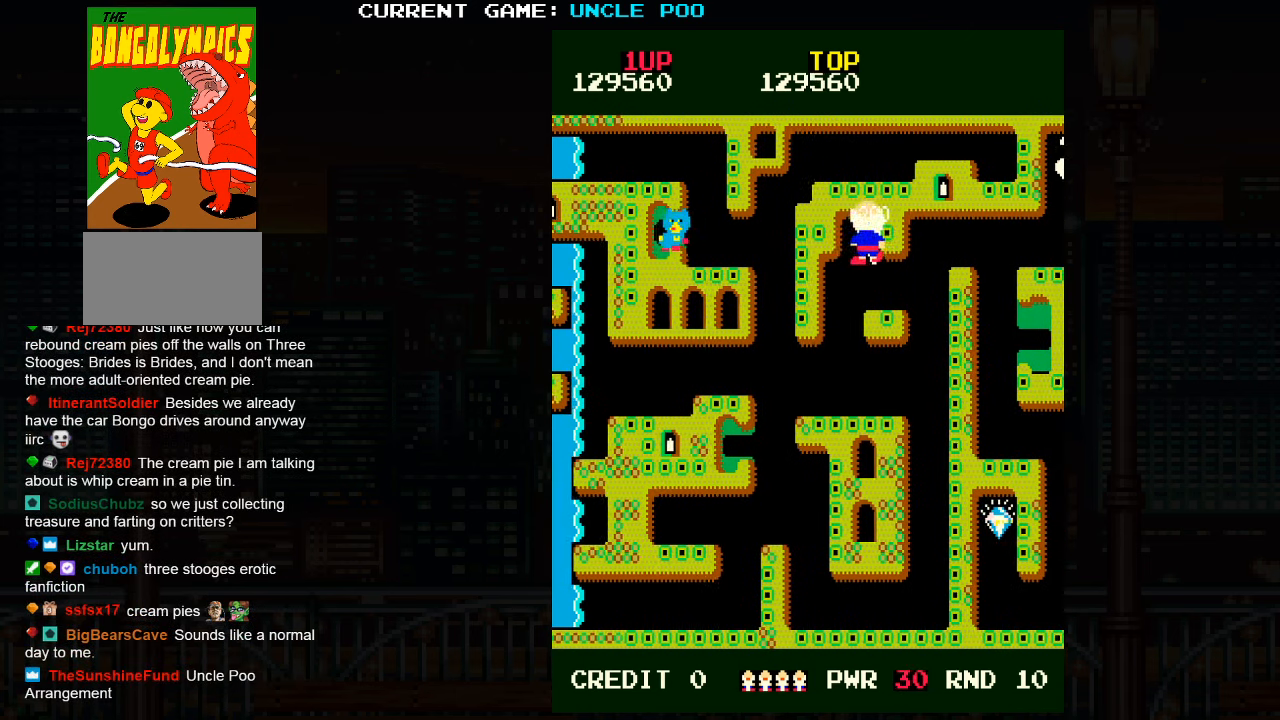
{"buttons": [], "left_stick": "up-right", "events": [[33, "left_stick", "down"], [183, "left_stick", "down-right"], [367, "left_stick", "right"], [483, "left_stick", "up-right"]]}
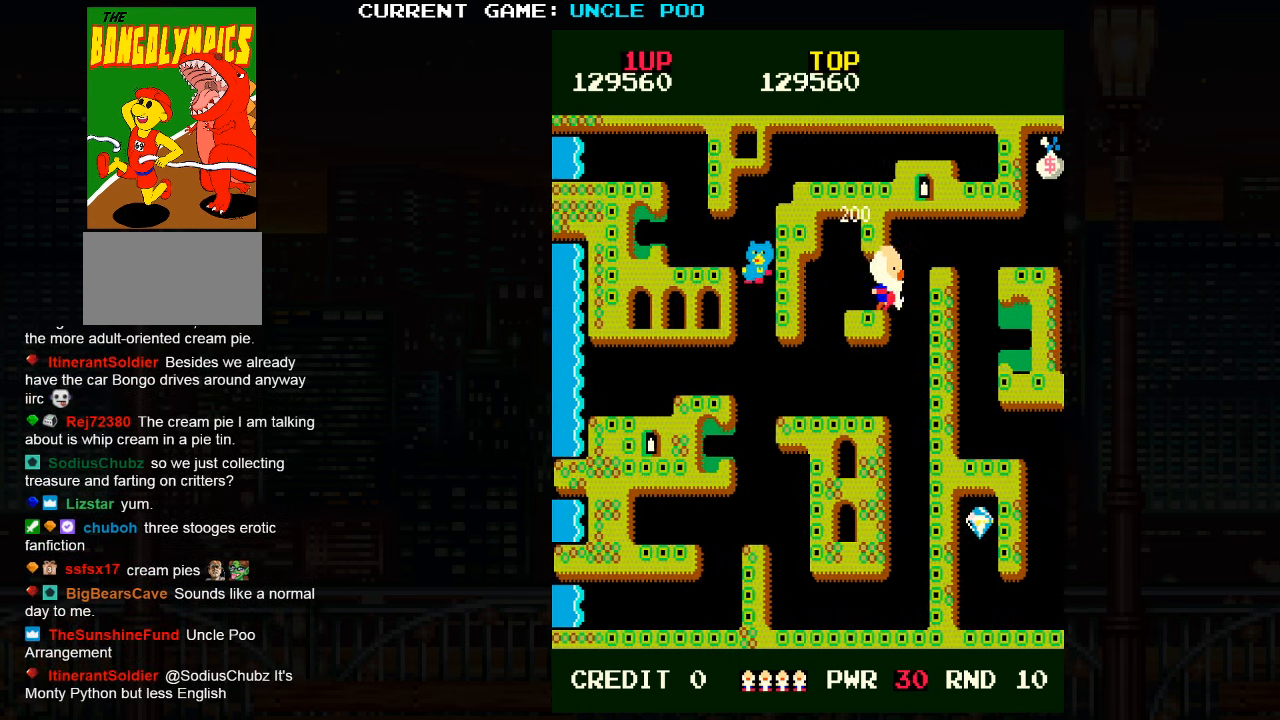
{"buttons": [], "left_stick": "right", "events": [[383, "left_stick", "right"]]}
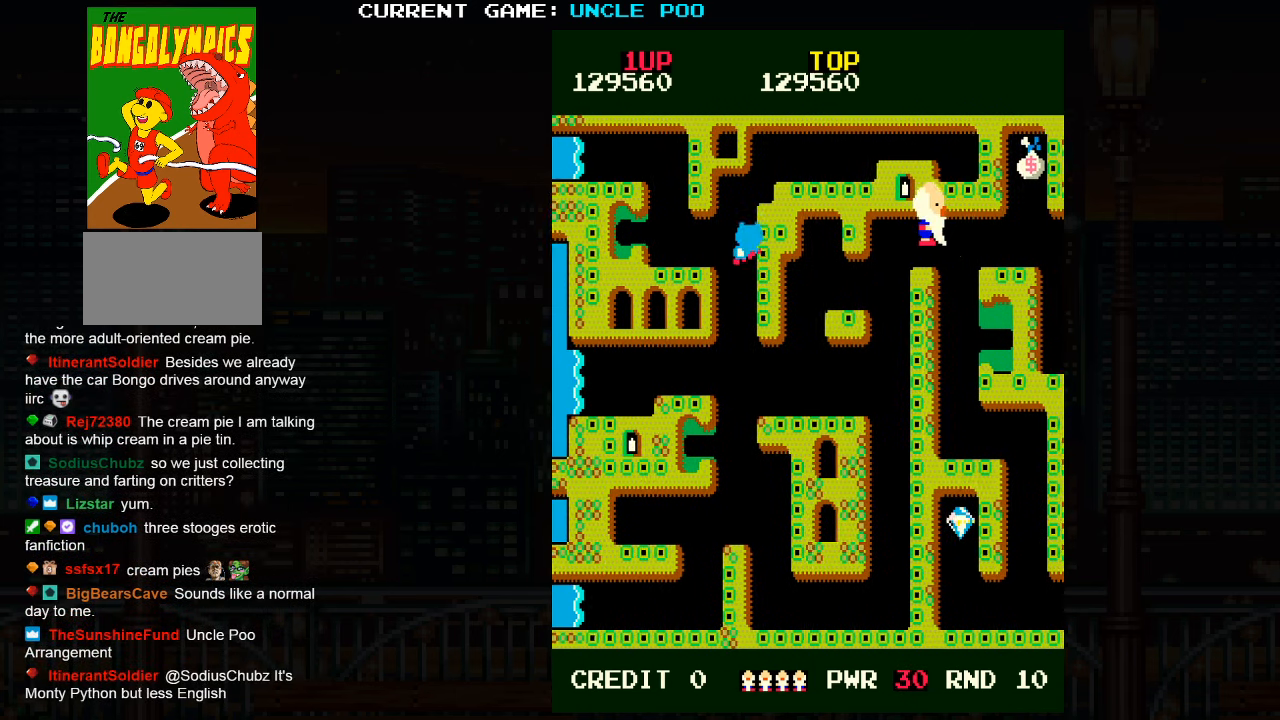
{"buttons": [], "left_stick": "down", "events": [[17, "left_stick", "down-right"], [267, "left_stick", "down"]]}
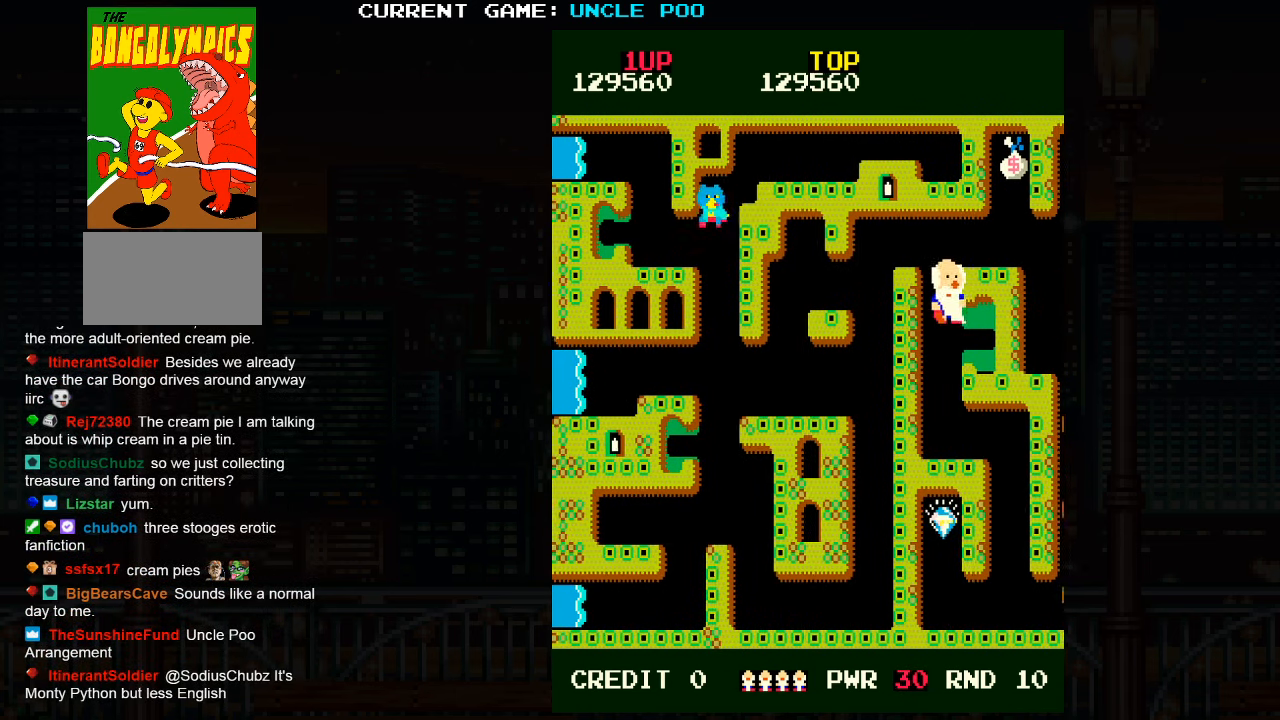
{"buttons": [], "left_stick": "down", "events": []}
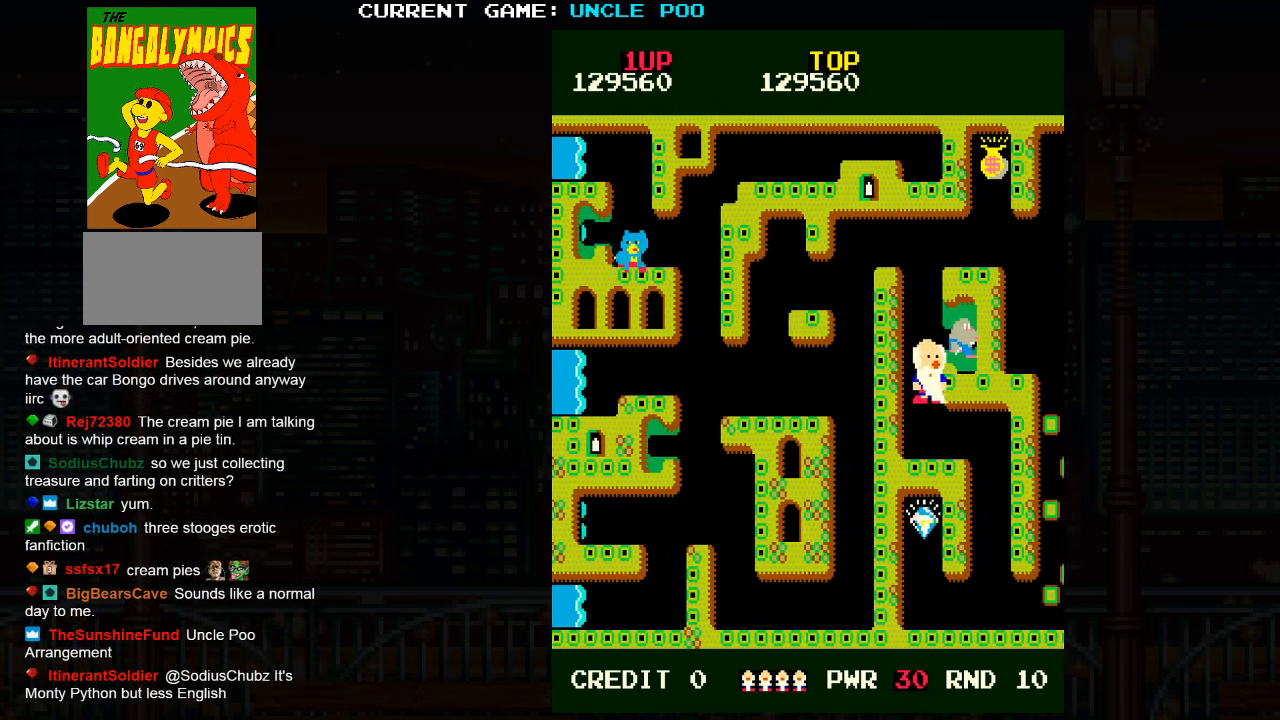
{"buttons": [], "left_stick": "down-right", "events": [[133, "left_stick", "down-right"]]}
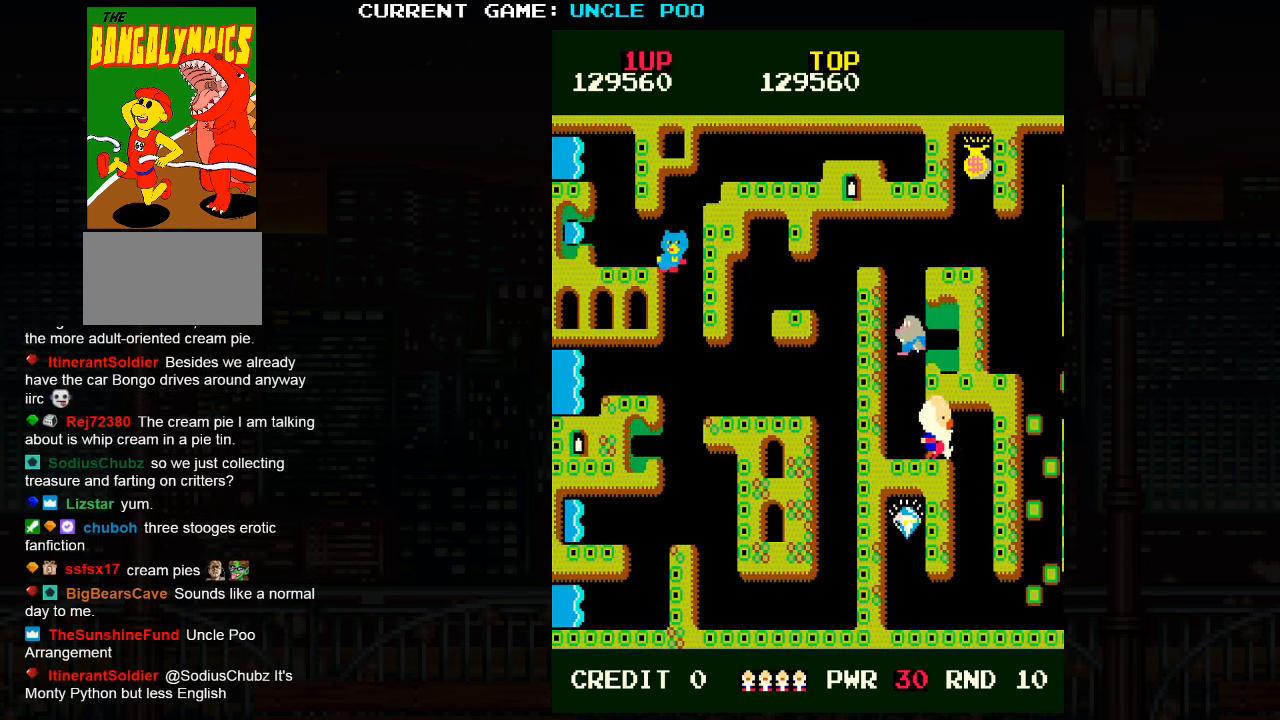
{"buttons": [], "left_stick": "down", "events": [[367, "left_stick", "down"]]}
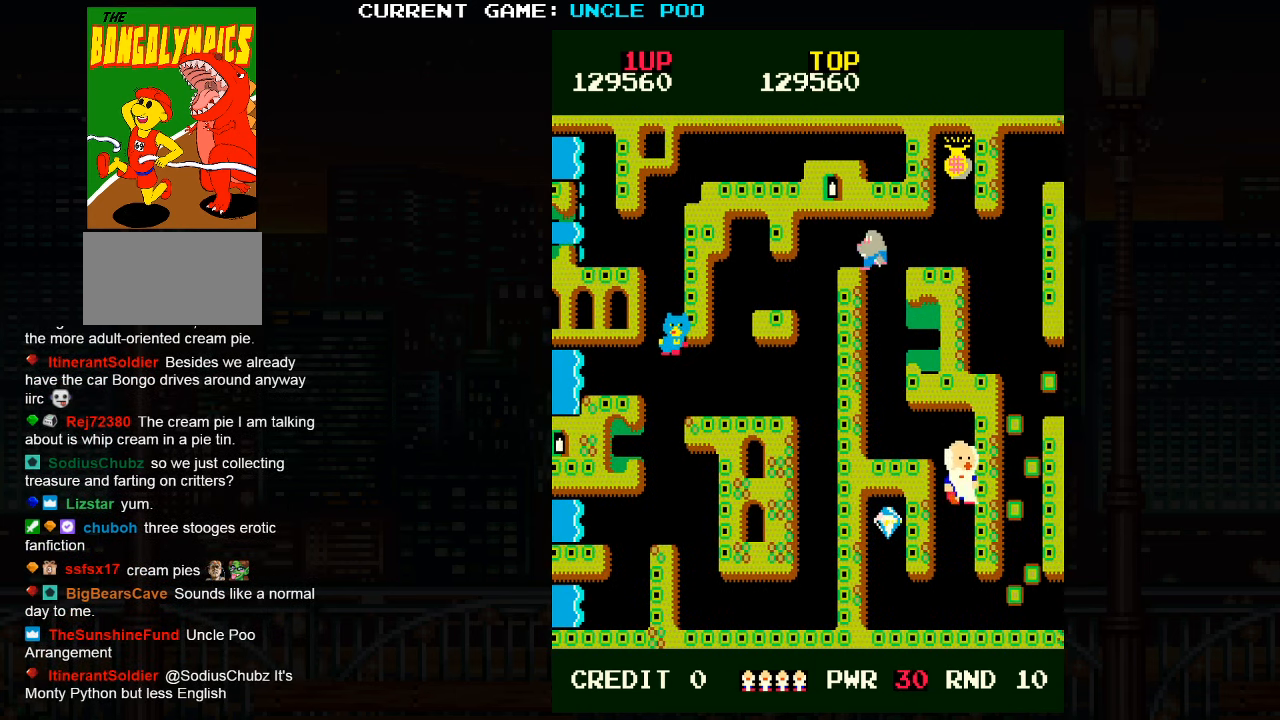
{"buttons": [], "left_stick": "down-left", "events": [[200, "left_stick", "down-left"]]}
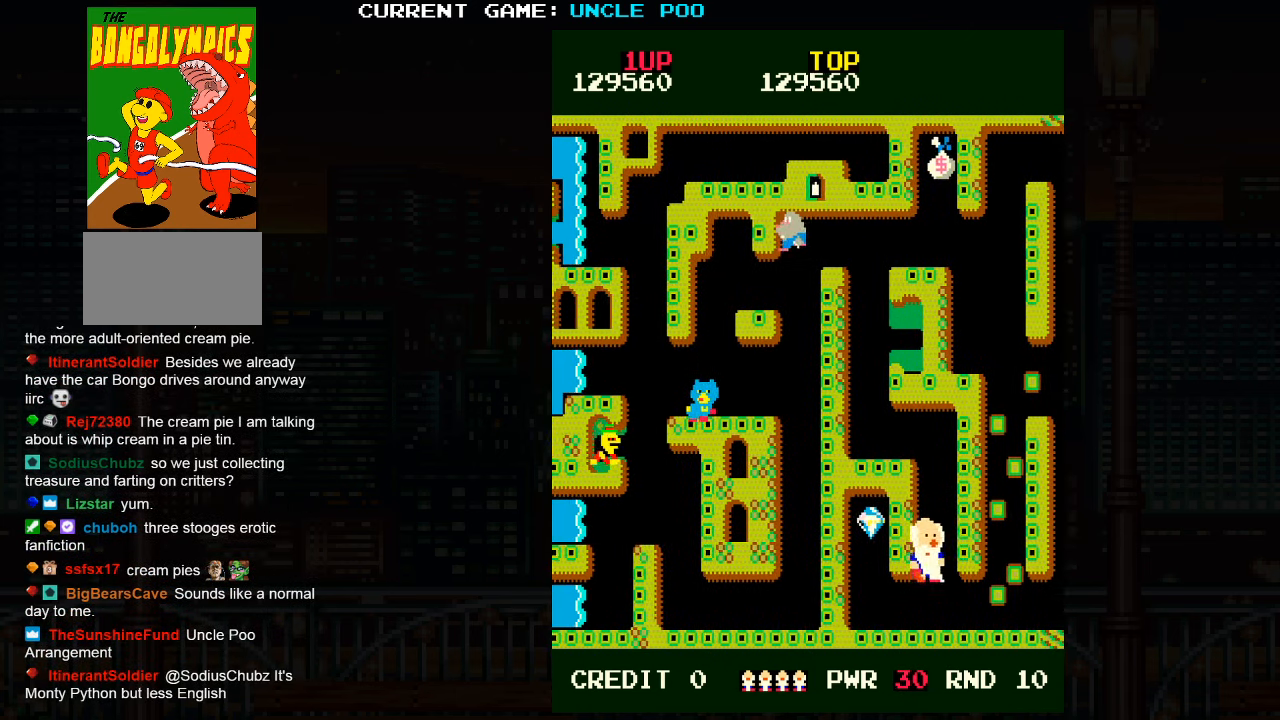
{"buttons": [], "left_stick": "up-left", "events": [[334, "left_stick", "left"], [450, "left_stick", "up-left"]]}
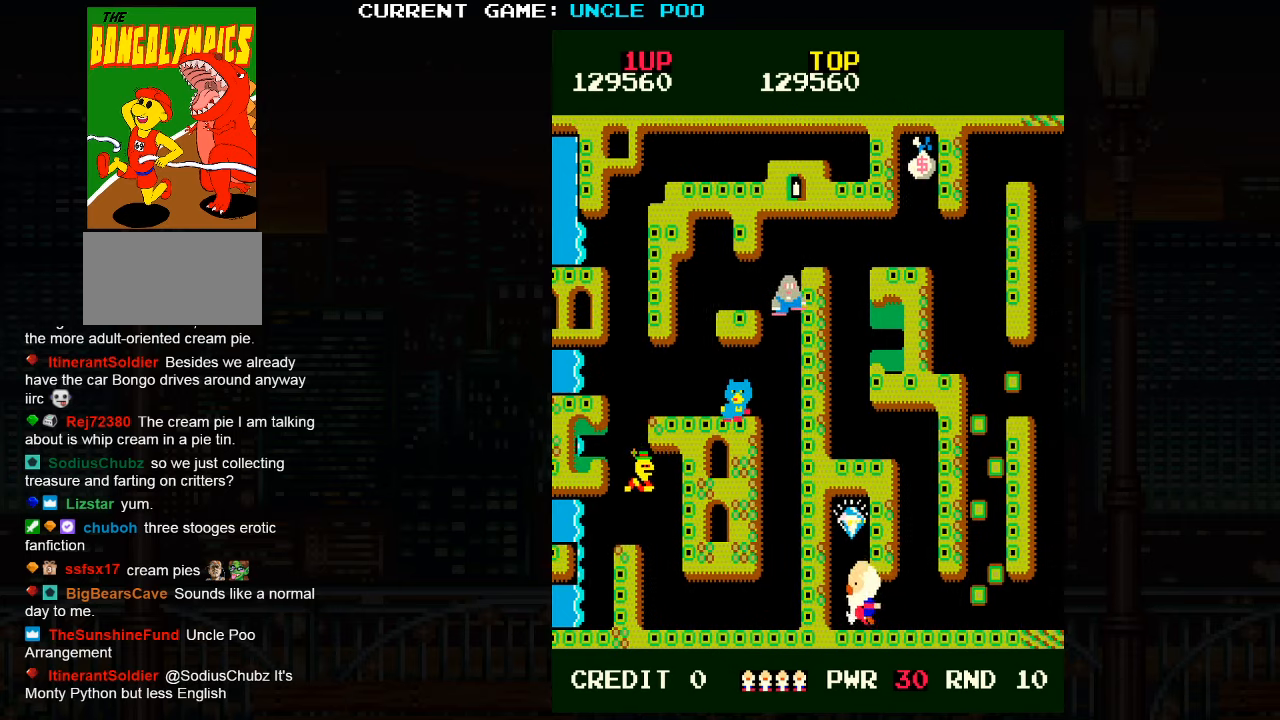
{"buttons": [], "left_stick": "down", "events": [[84, "left_stick", "up"], [434, "left_stick", "center"], [484, "left_stick", "down"]]}
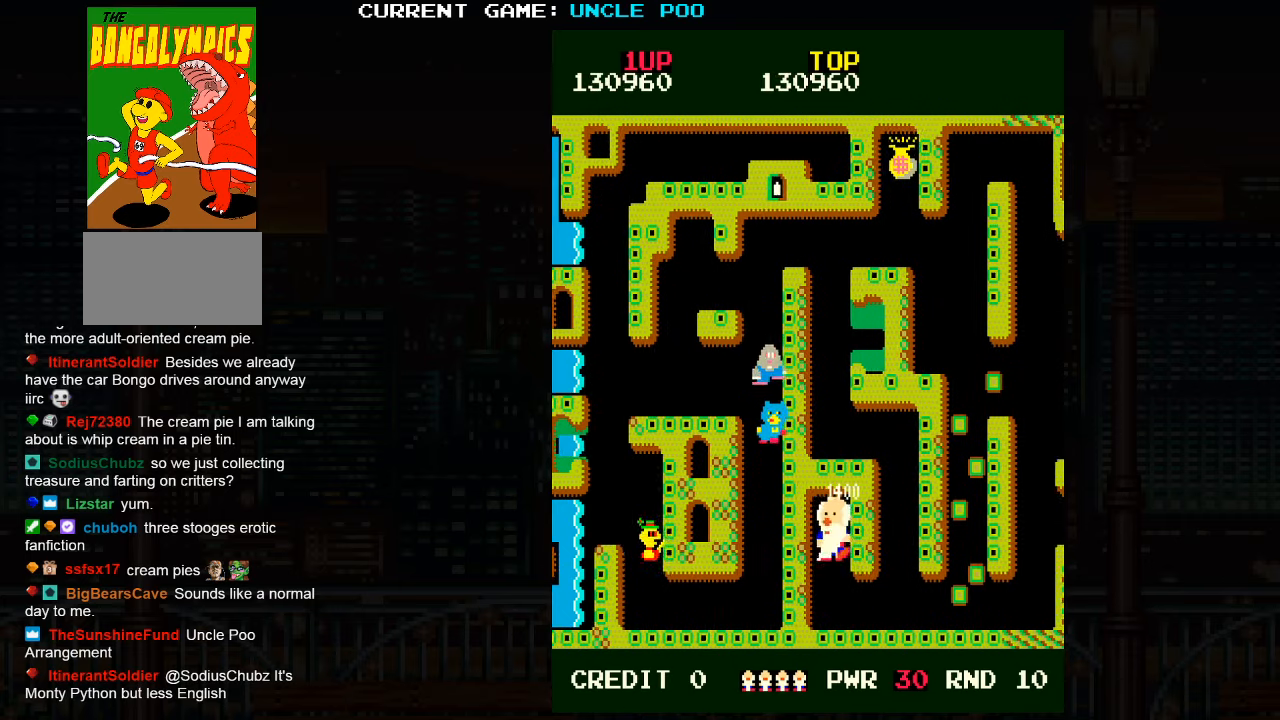
{"buttons": [], "left_stick": "right", "events": [[184, "left_stick", "down-right"], [400, "left_stick", "right"]]}
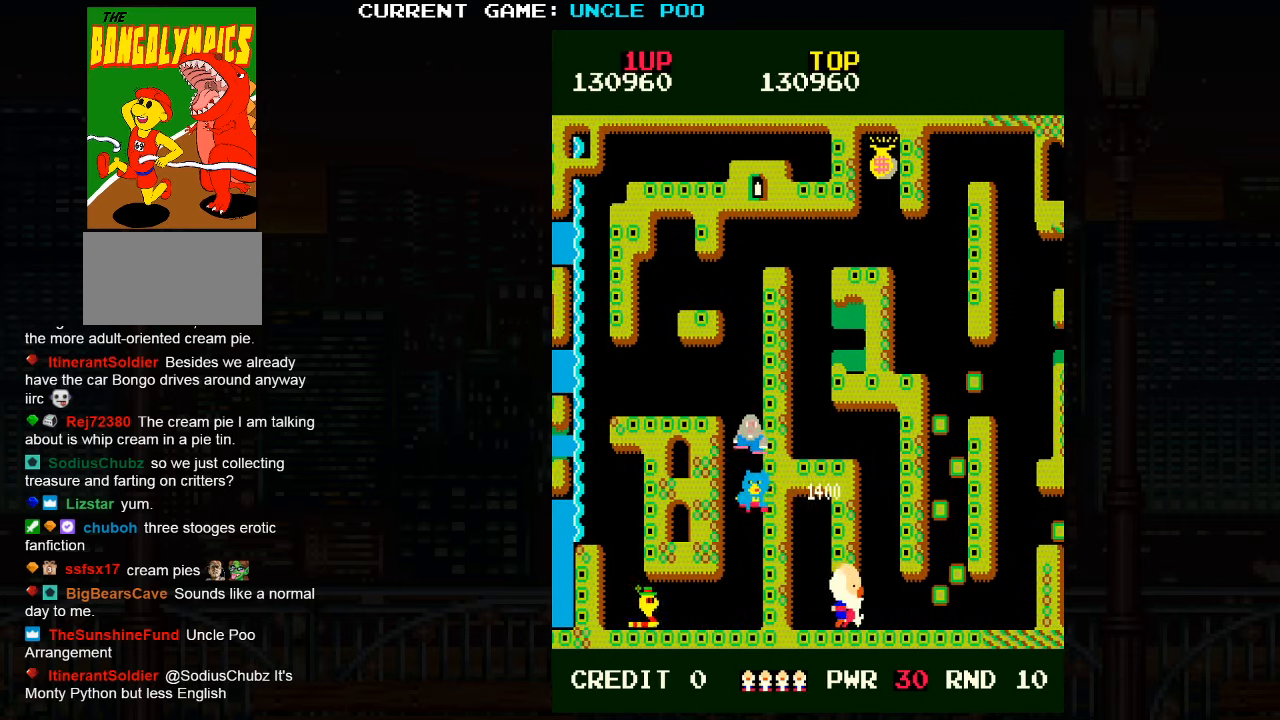
{"buttons": [], "left_stick": "down-right", "events": [[417, "left_stick", "down-right"]]}